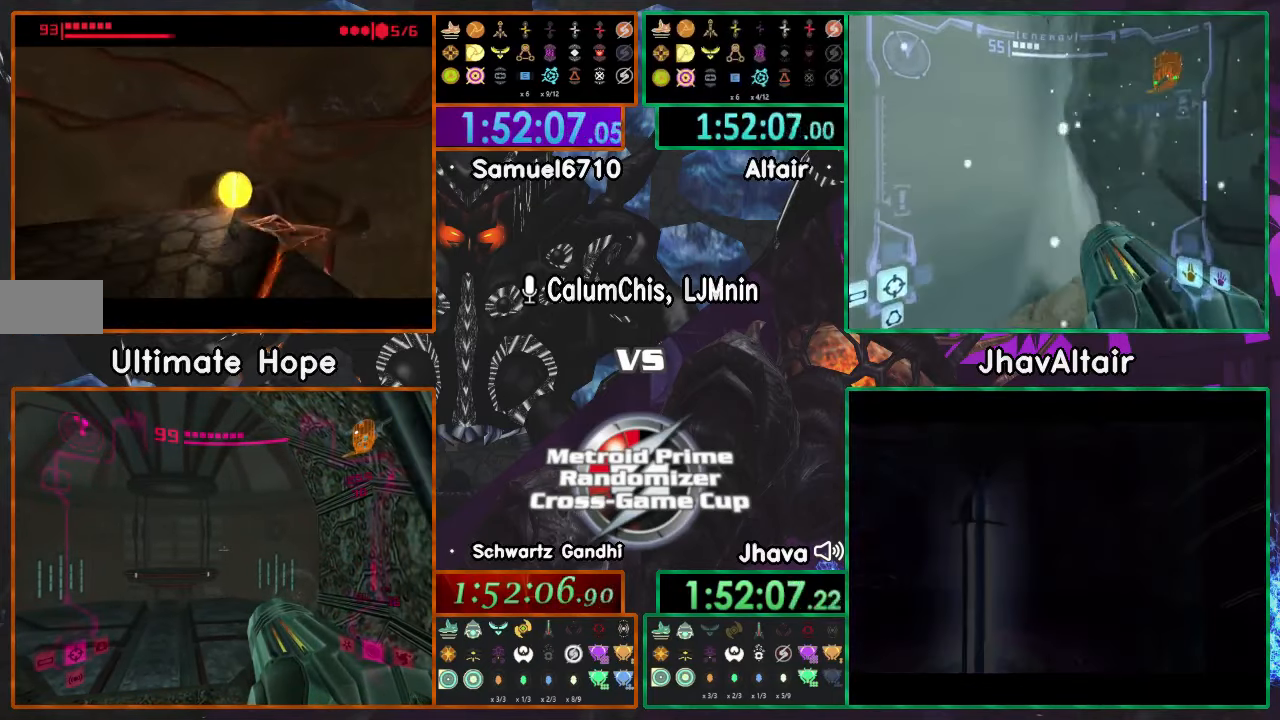
Gameplay with a controller (Nintendo layout); each line is a JSON object with the inputs held at the frame after it. "events" lists button and stick changes between this image and that frame as [ms after this image, input, new state], when the widget could be followed in between. Not read: B L3 R3 Y Z.
{"buttons": [], "left_stick": "up-right", "right_stick": "center", "events": [[400, "left_stick", "up-right"]]}
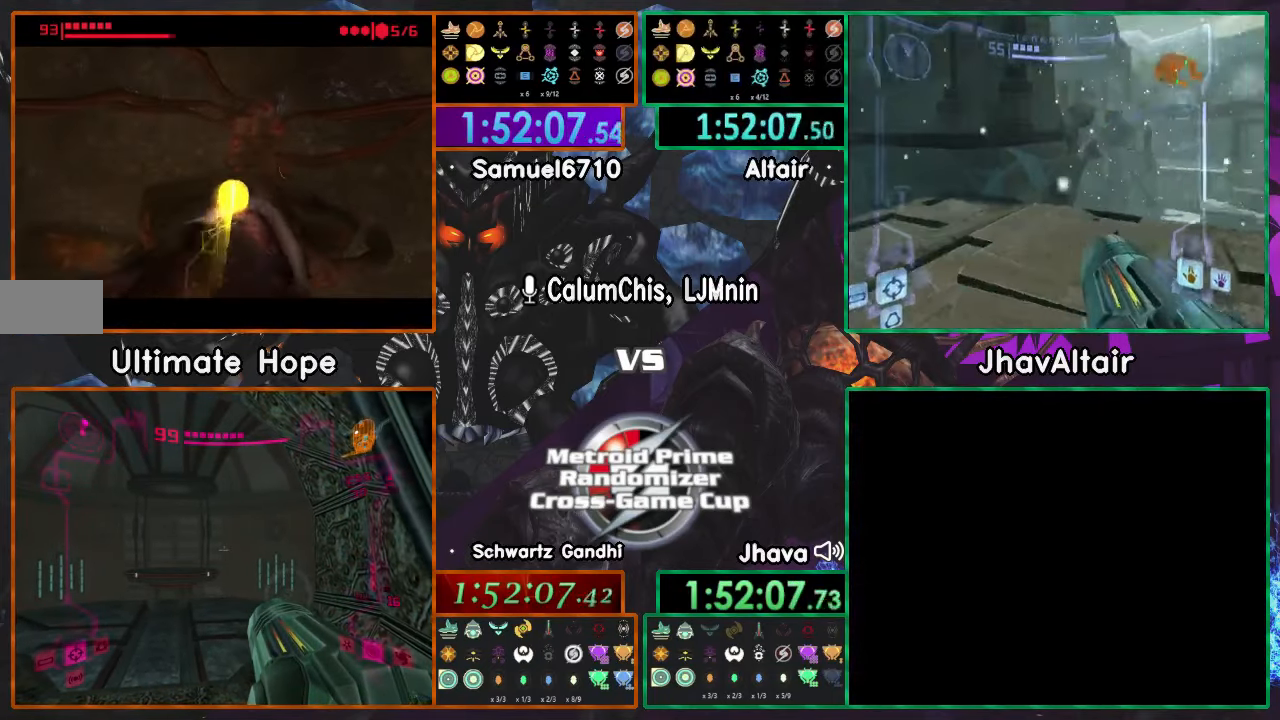
{"buttons": [], "left_stick": "up-right", "right_stick": "center", "events": [[50, "left_stick", "center"], [450, "left_stick", "up-right"]]}
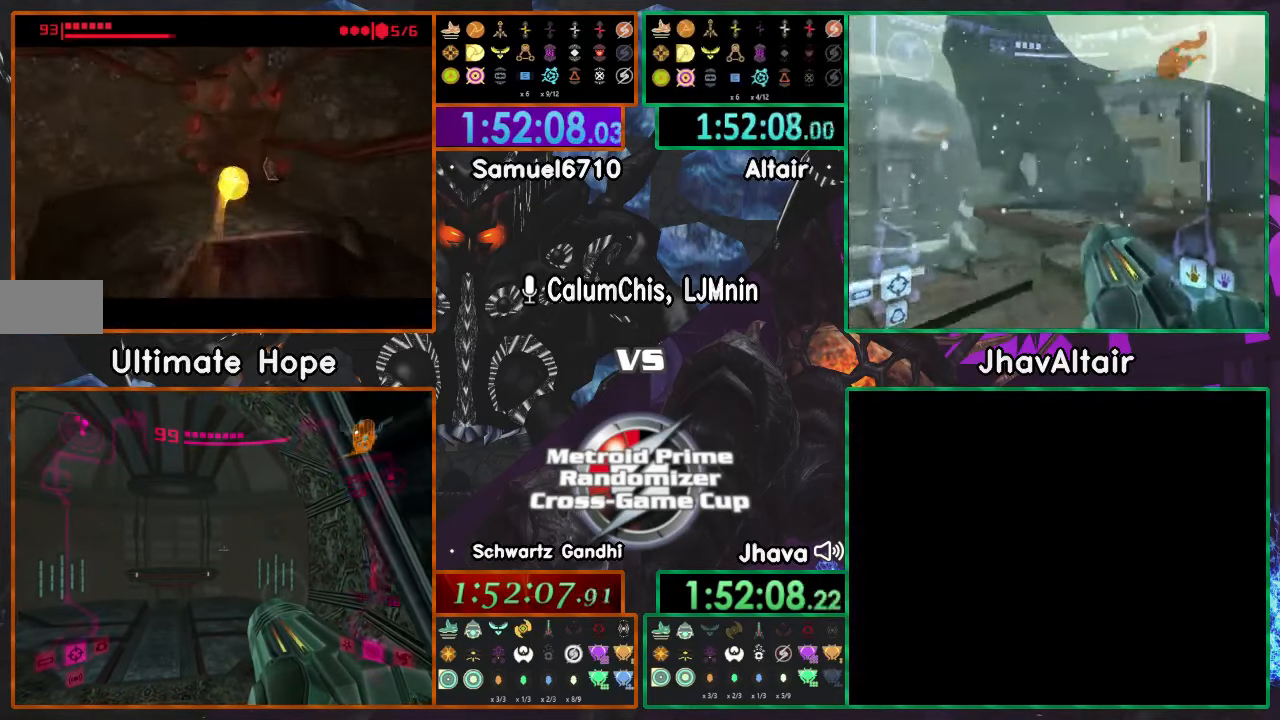
{"buttons": ["A"], "left_stick": "up", "right_stick": "center", "events": [[50, "X", "down"], [50, "left_stick", "up"], [100, "A", "down"], [250, "X", "up"]]}
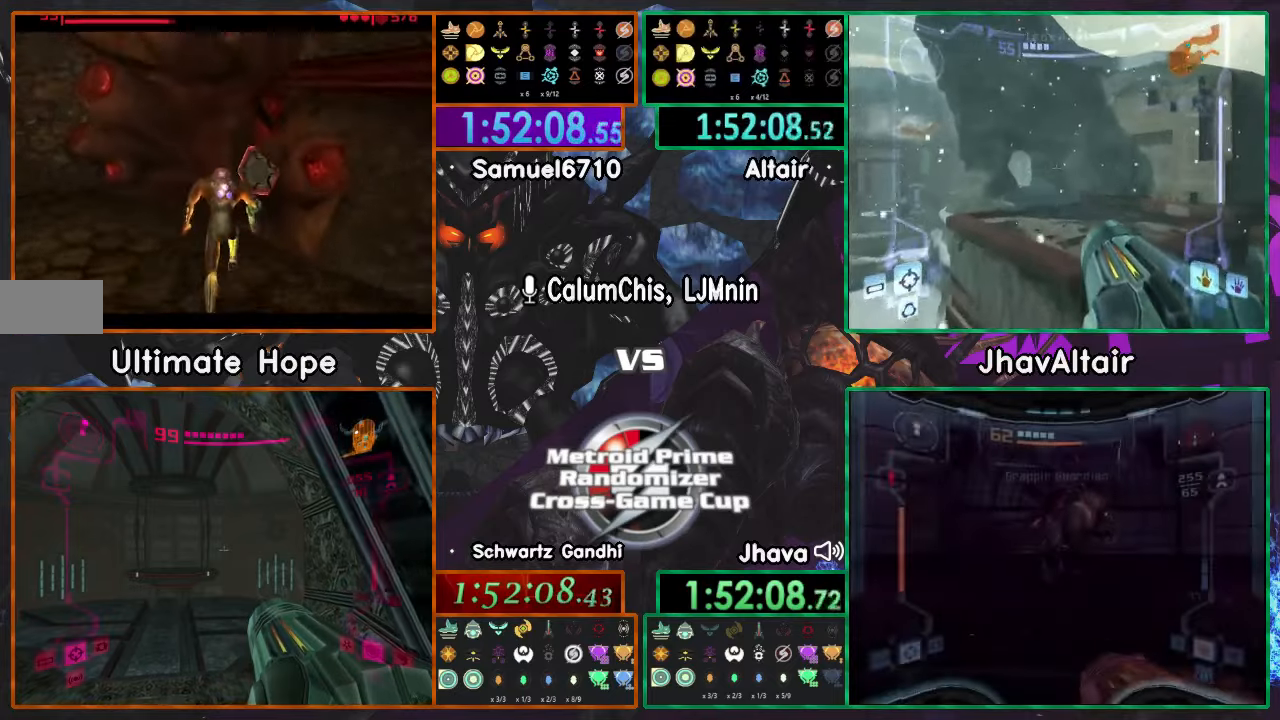
{"buttons": ["A"], "left_stick": "up", "right_stick": "center", "events": []}
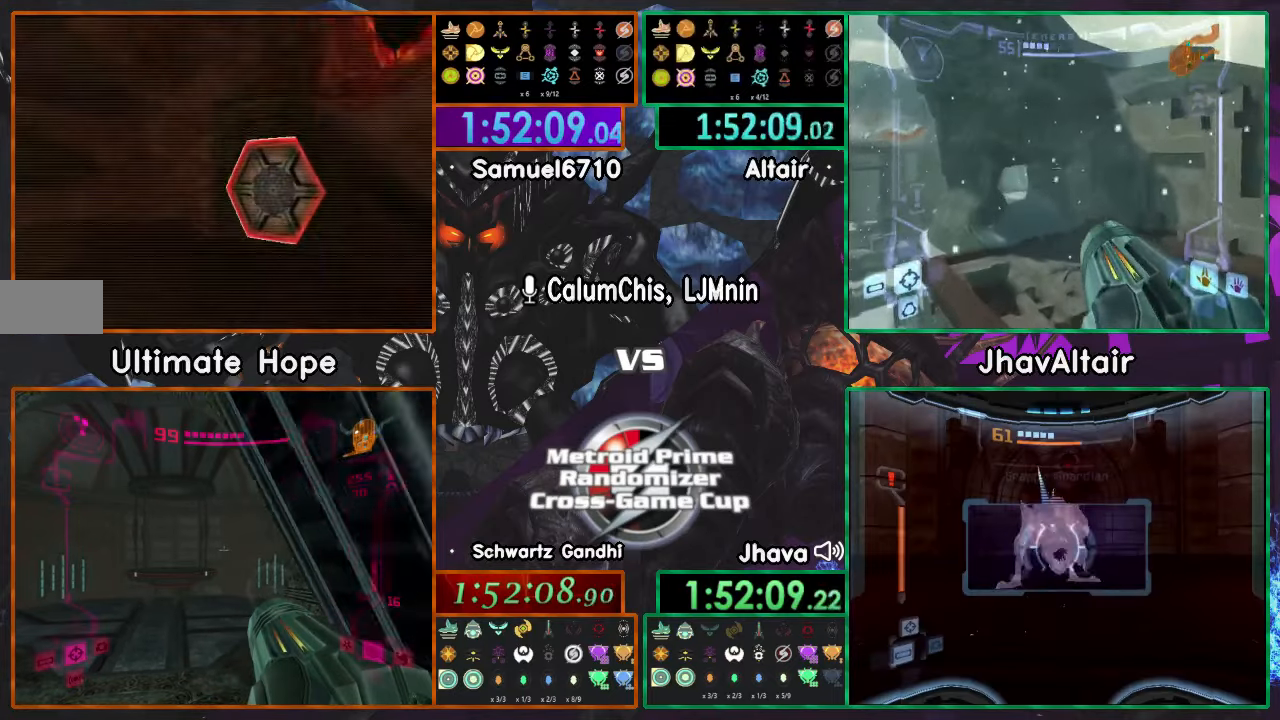
{"buttons": ["A"], "left_stick": "up", "right_stick": "center", "events": []}